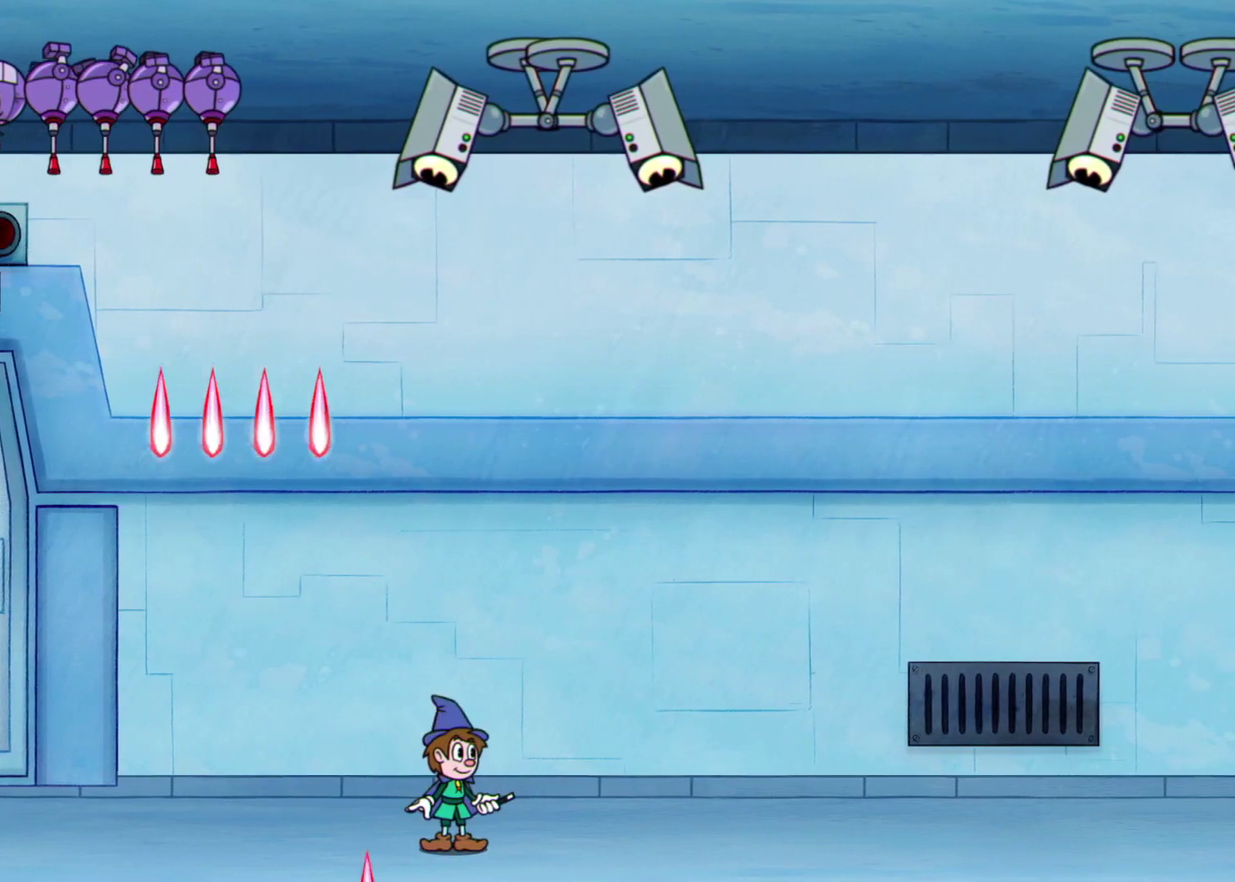
Gameplay with a controller (Xbox layout); each line is a JSON object with the inputs held at the frame after it. "events" lists button and stick changes between this image and that frame as [ms after this image, input, new state], when the widget could be followed in between. Not read: R1 right_stick.
{"buttons": [], "left_stick": "center", "events": [[417, "left_stick", "center"]]}
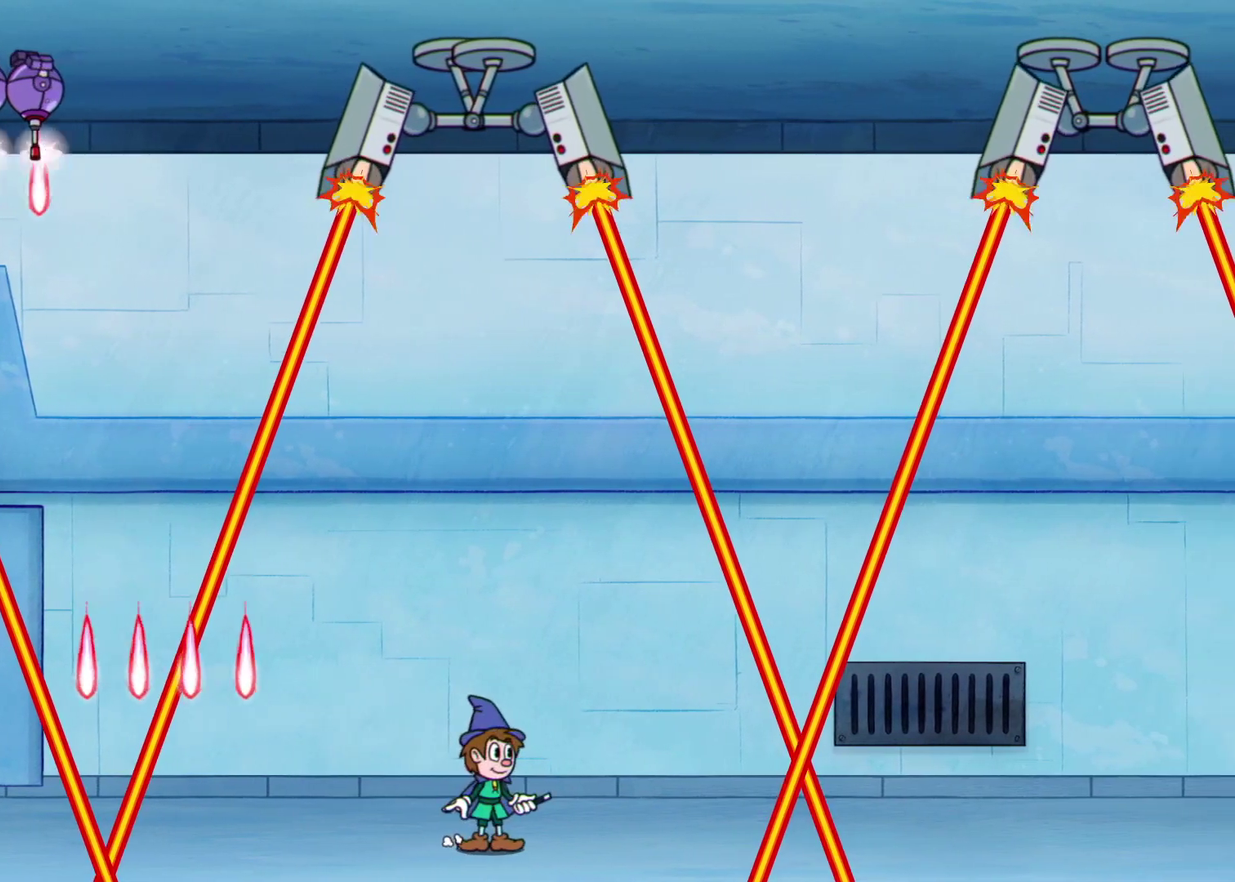
{"buttons": [], "left_stick": "right", "events": [[150, "left_stick", "right"]]}
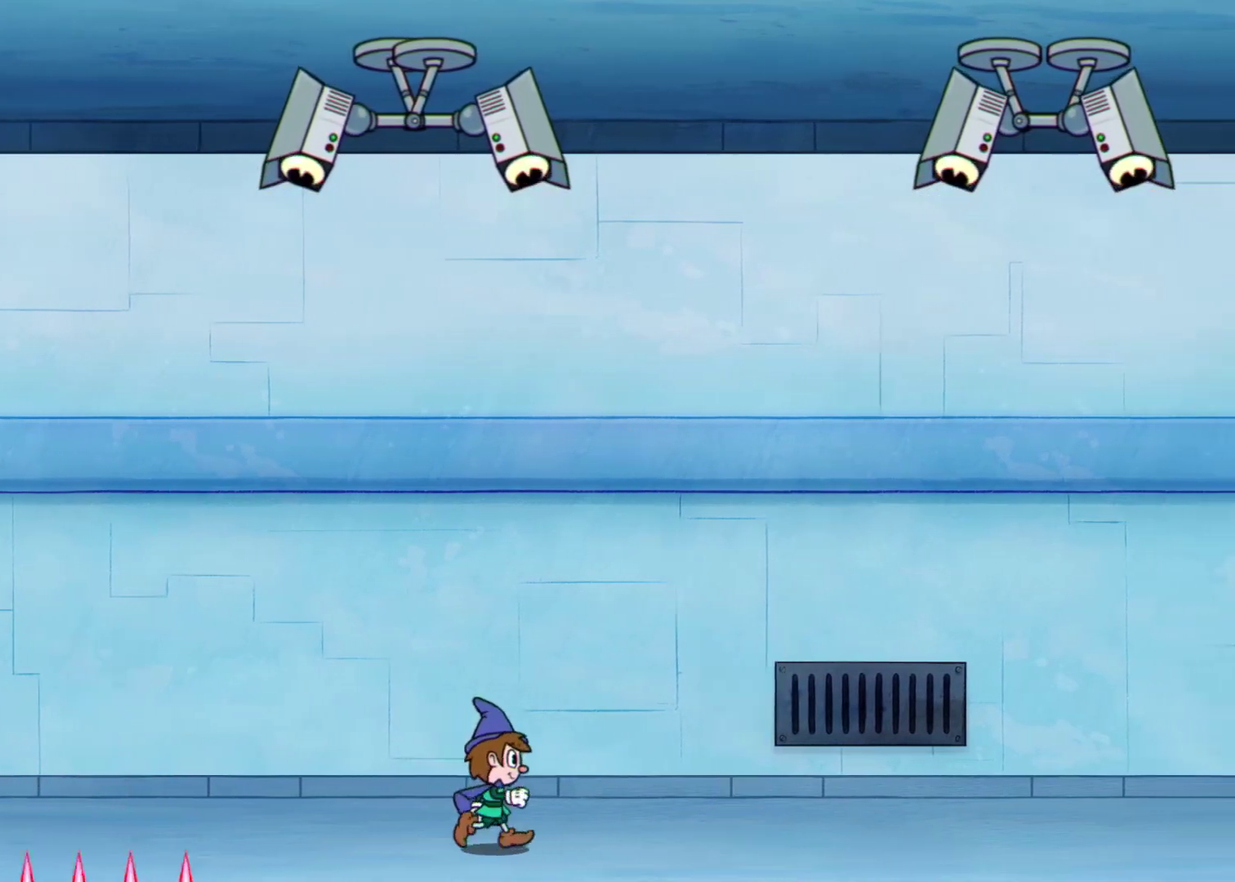
{"buttons": ["A"], "left_stick": "center", "events": [[133, "L2", "down"], [317, "L2", "up"], [367, "A", "down"], [367, "left_stick", "center"]]}
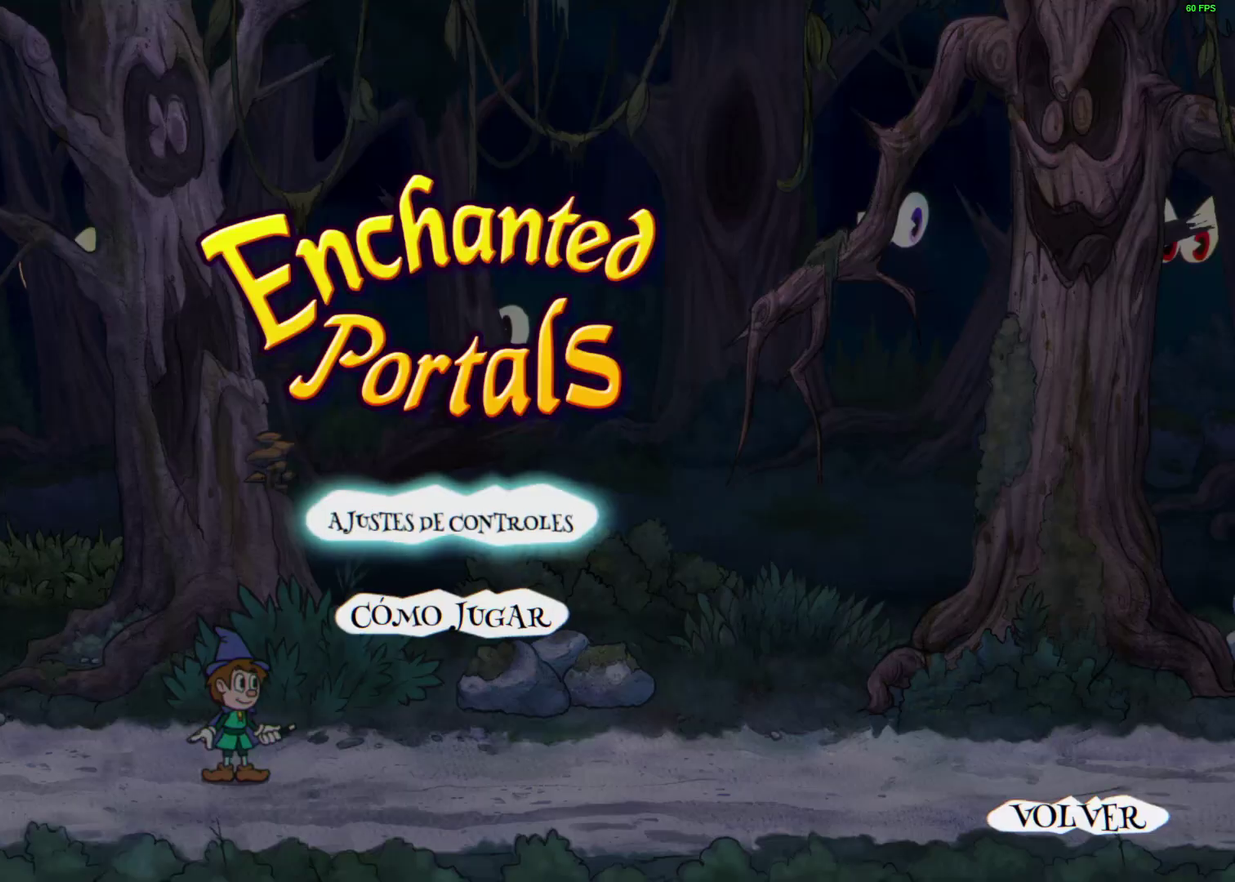
{"buttons": [], "left_stick": "center", "events": [[50, "A", "up"]]}
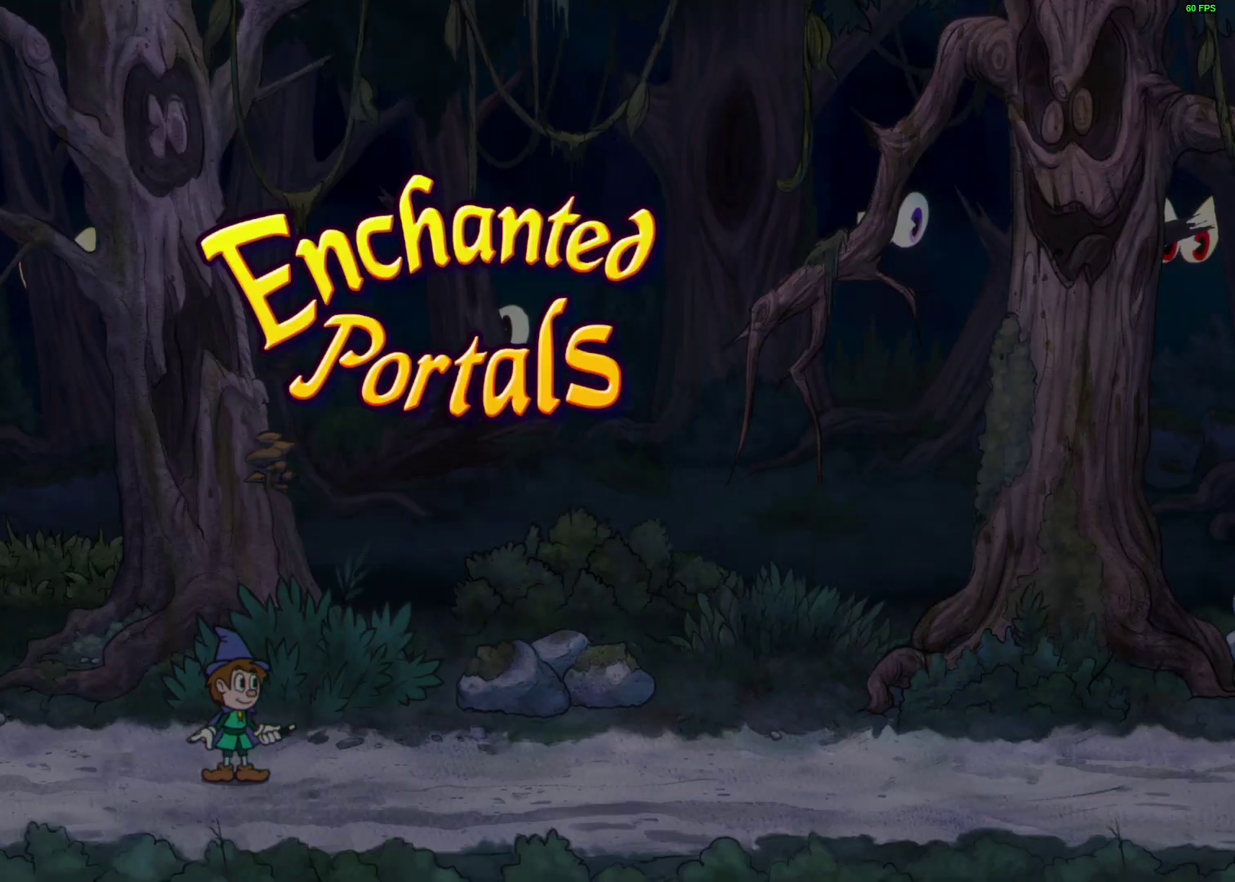
{"buttons": [], "left_stick": "center", "events": []}
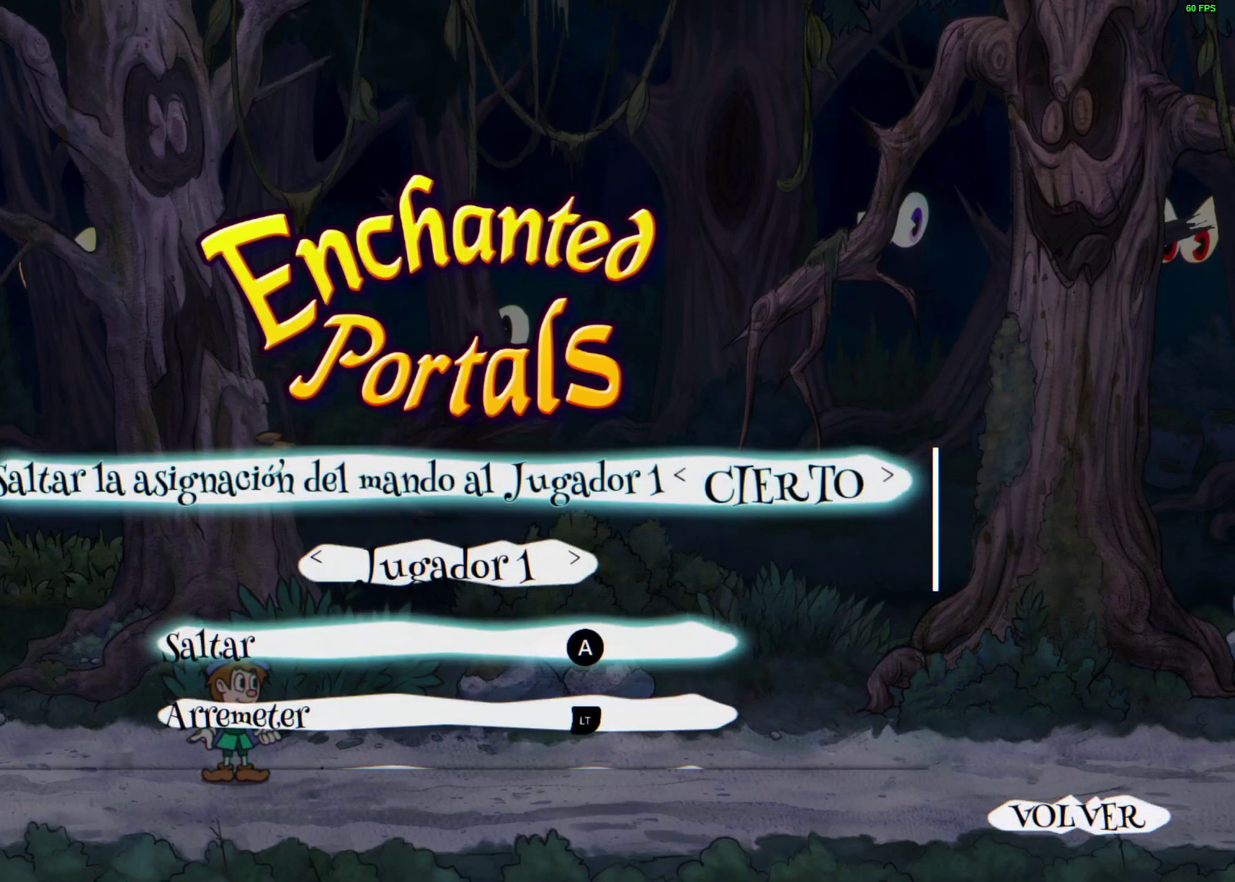
{"buttons": [], "left_stick": "center", "events": [[333, "DPAD_DOWN", "down"], [383, "DPAD_DOWN", "up"]]}
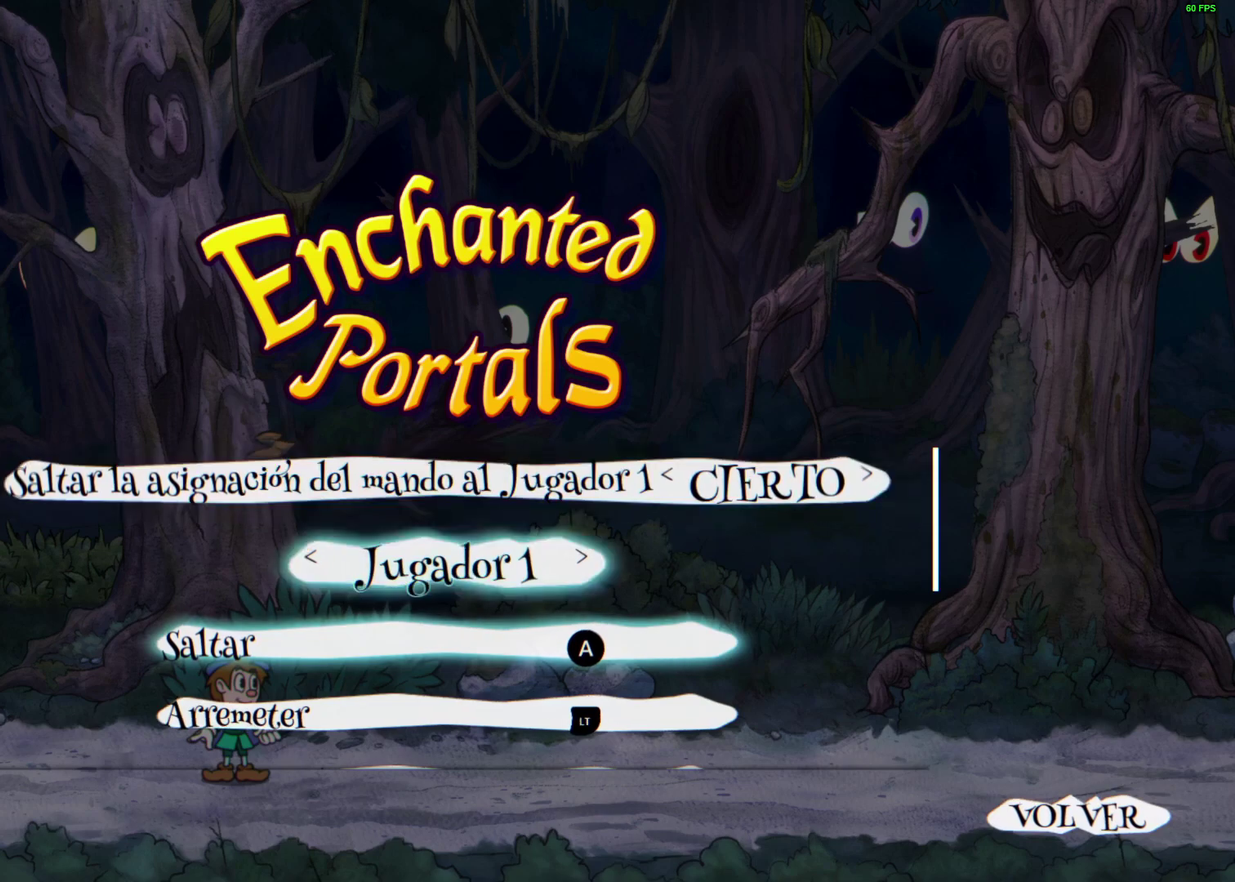
{"buttons": ["DPAD_DOWN"], "left_stick": "center", "events": [[133, "DPAD_DOWN", "down"], [200, "DPAD_DOWN", "up"], [500, "DPAD_DOWN", "down"]]}
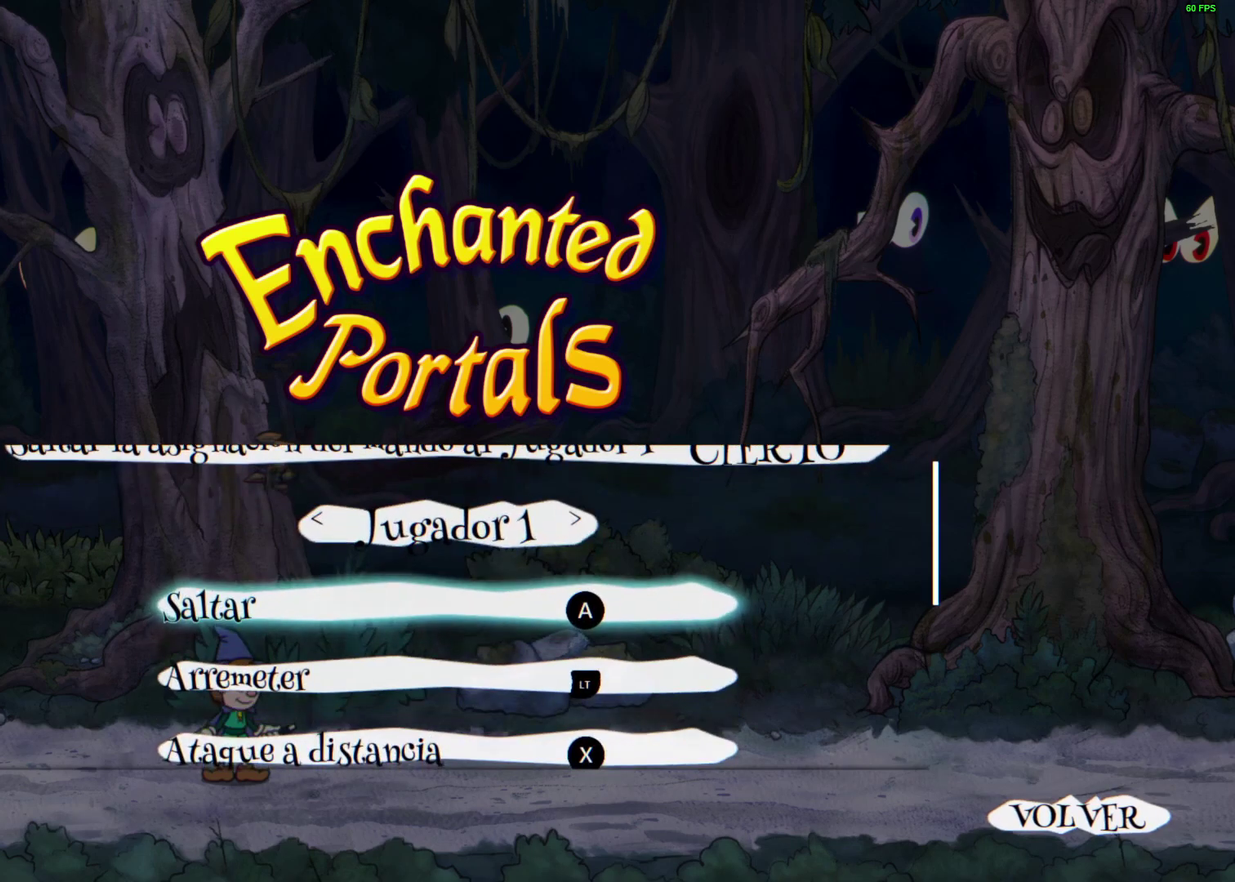
{"buttons": [], "left_stick": "center", "events": [[17, "DPAD_DOWN", "up"], [283, "DPAD_DOWN", "down"], [333, "DPAD_DOWN", "up"]]}
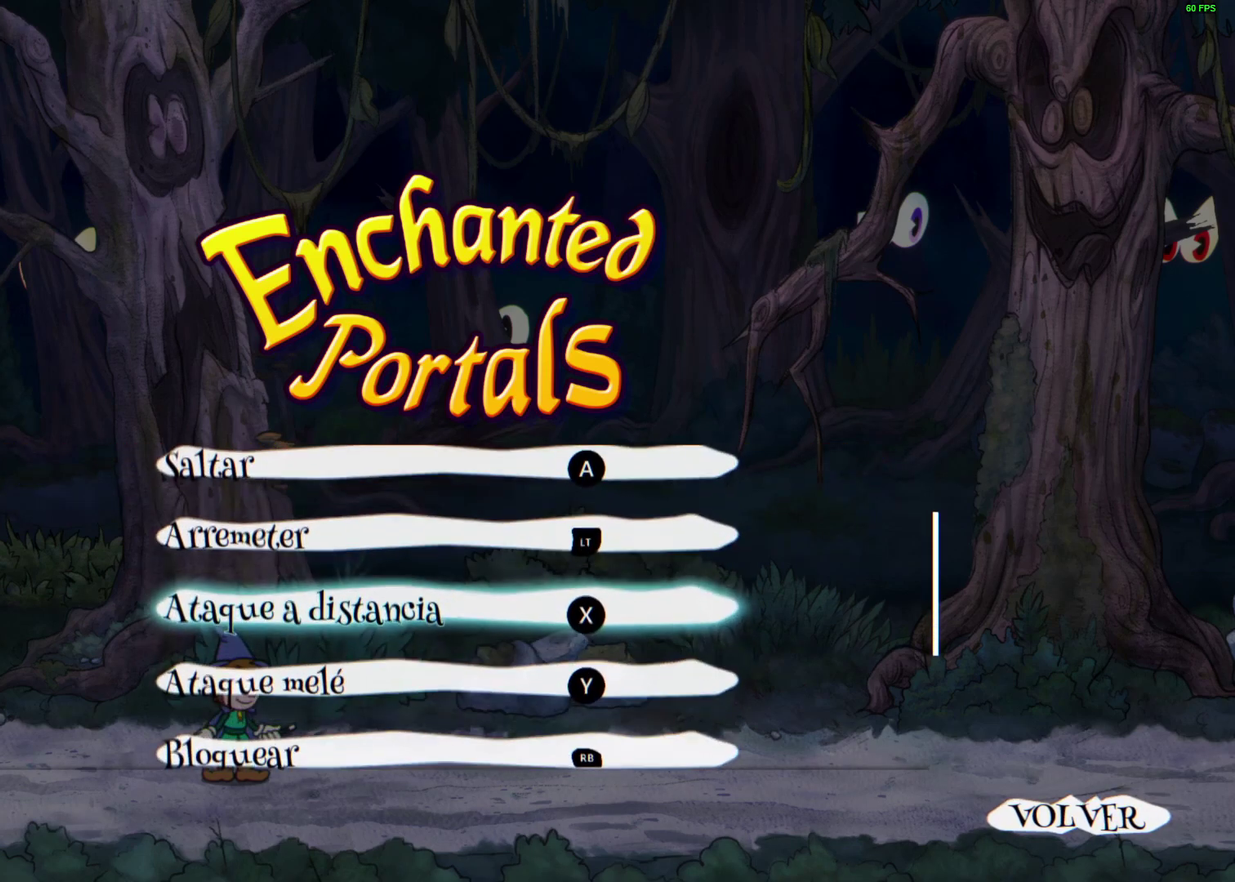
{"buttons": ["DPAD_DOWN"], "left_stick": "center", "events": [[467, "DPAD_DOWN", "down"]]}
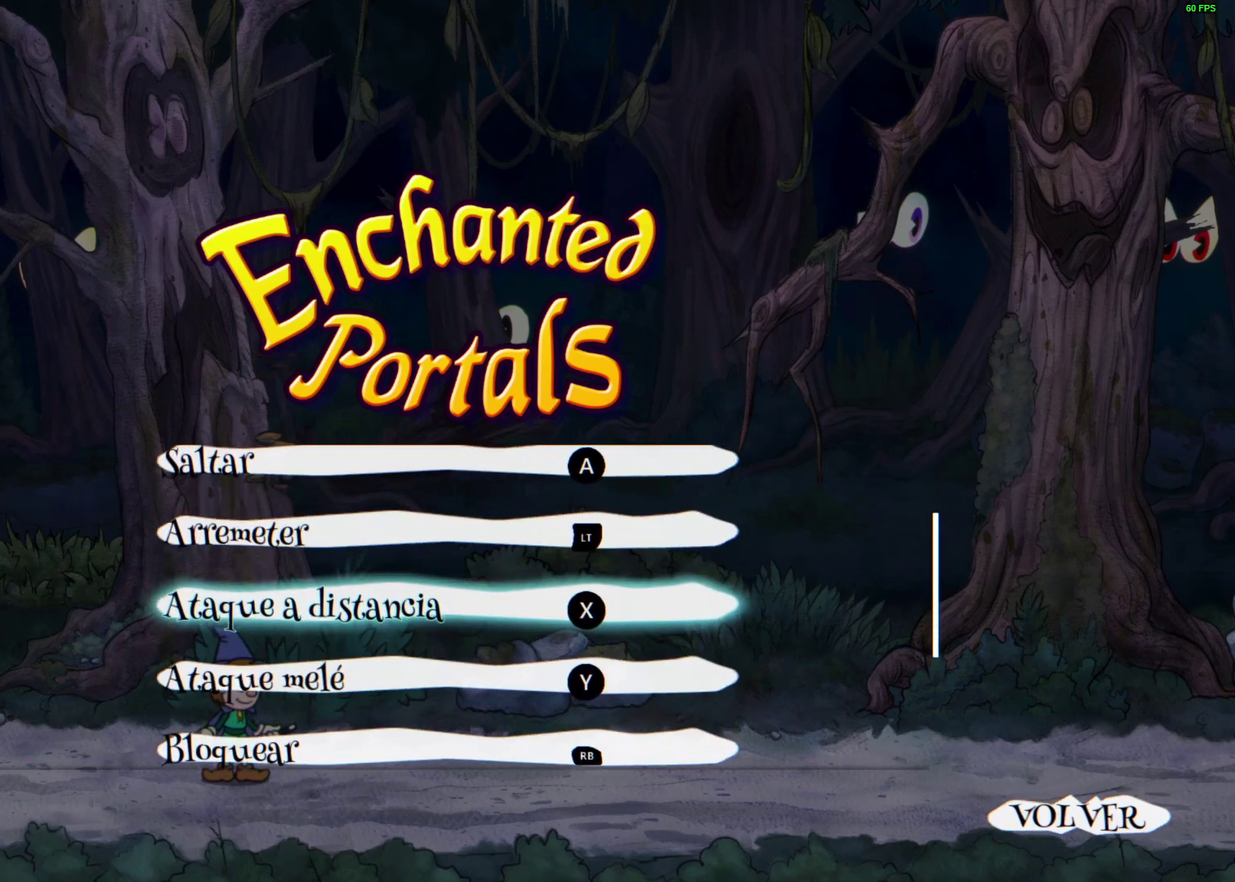
{"buttons": [], "left_stick": "center", "events": [[50, "DPAD_DOWN", "up"], [367, "DPAD_DOWN", "down"], [483, "DPAD_DOWN", "up"]]}
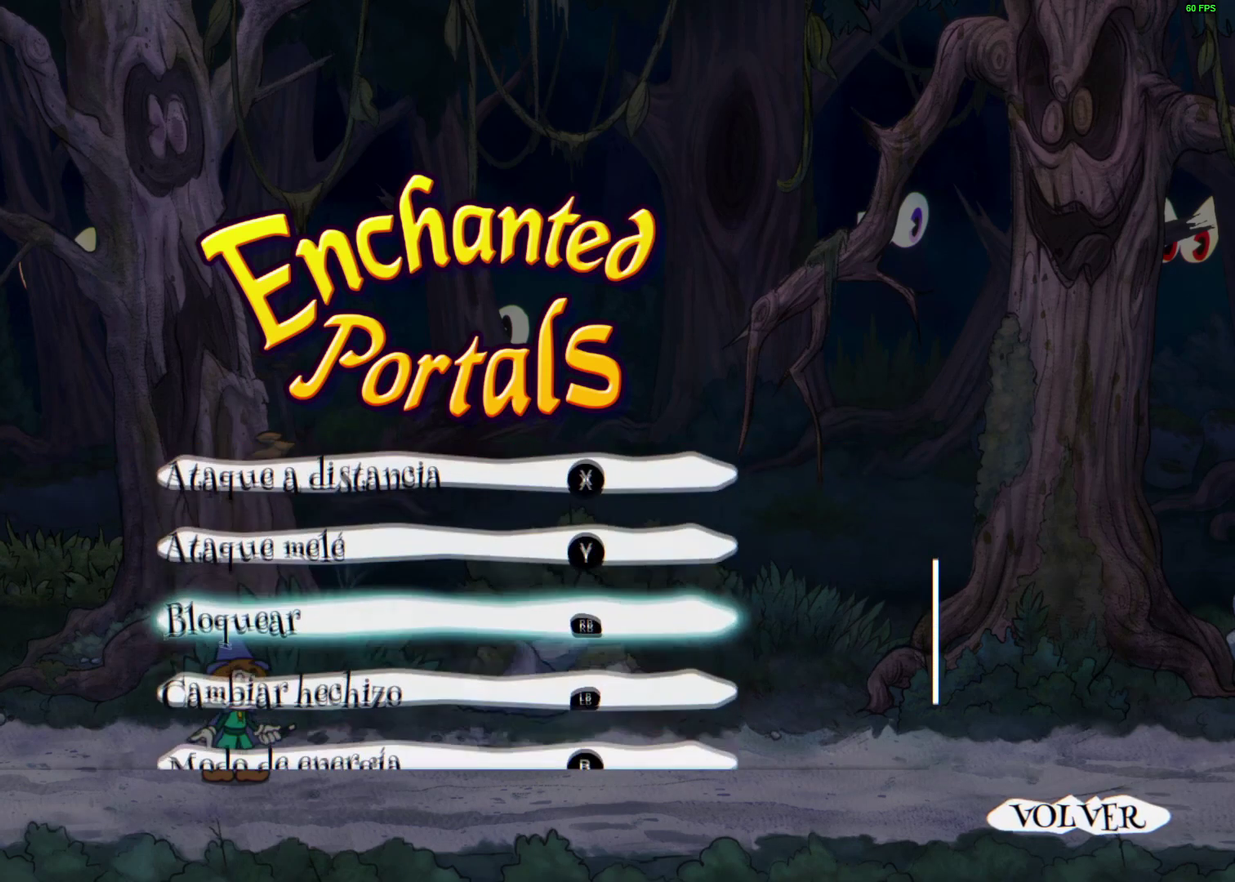
{"buttons": [], "left_stick": "center", "events": []}
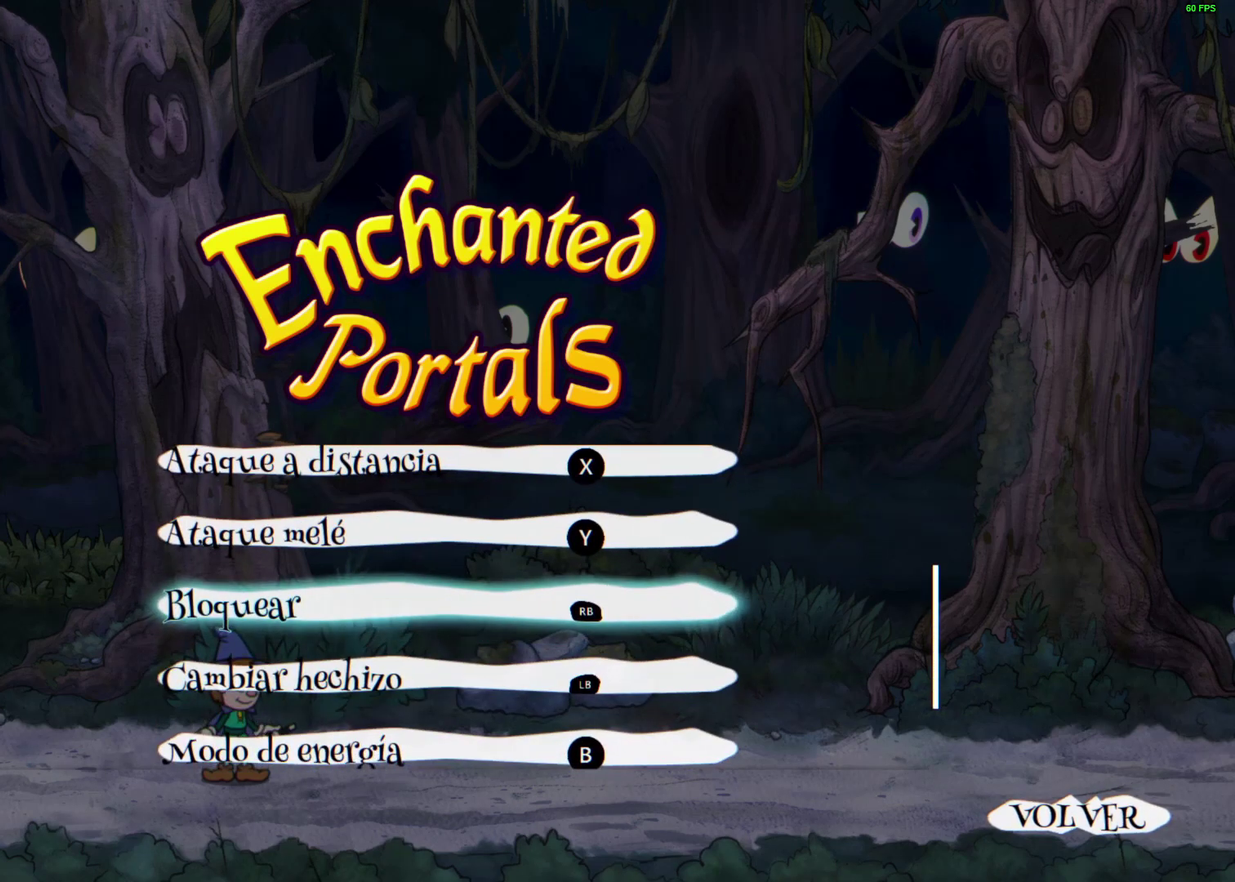
{"buttons": ["A"], "left_stick": "center", "events": [[483, "A", "down"]]}
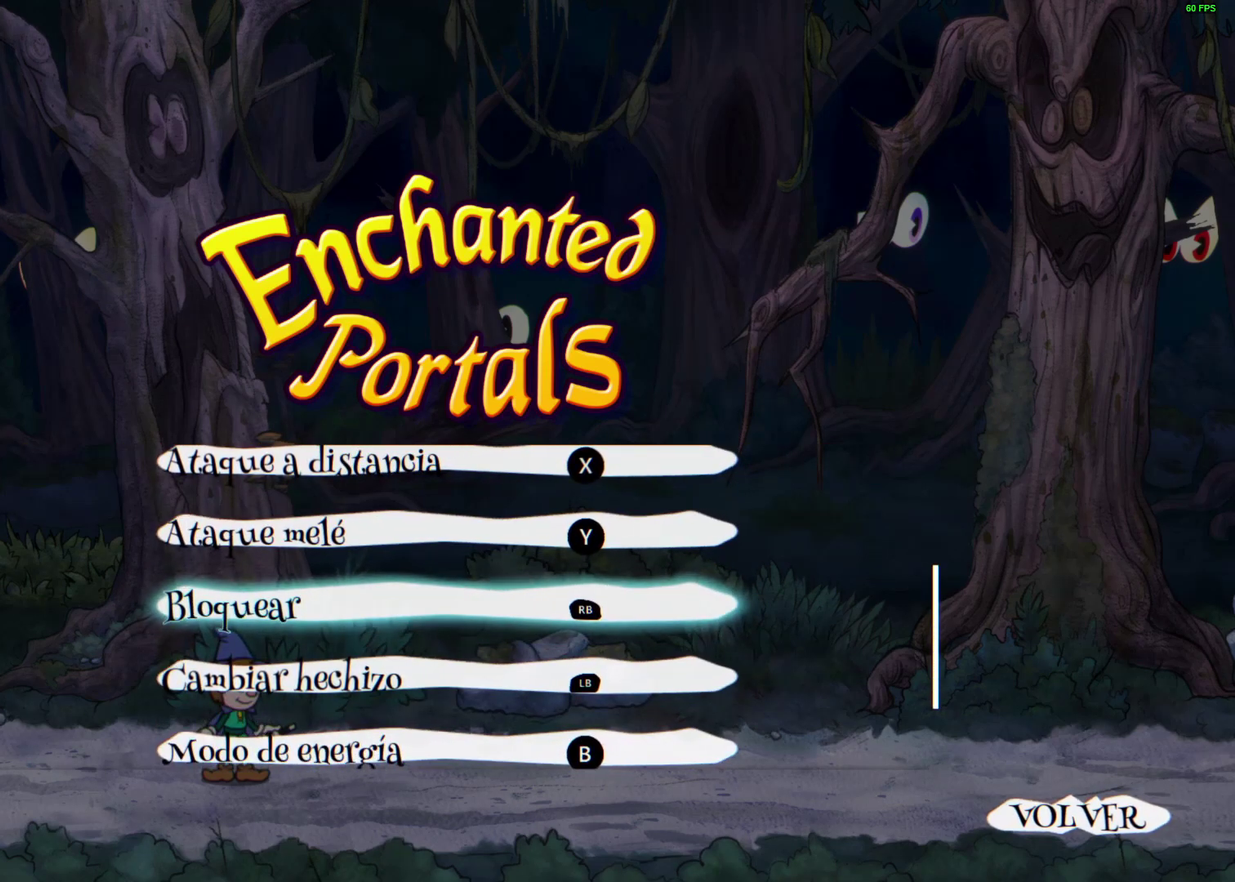
{"buttons": [], "left_stick": "center", "events": [[150, "A", "up"]]}
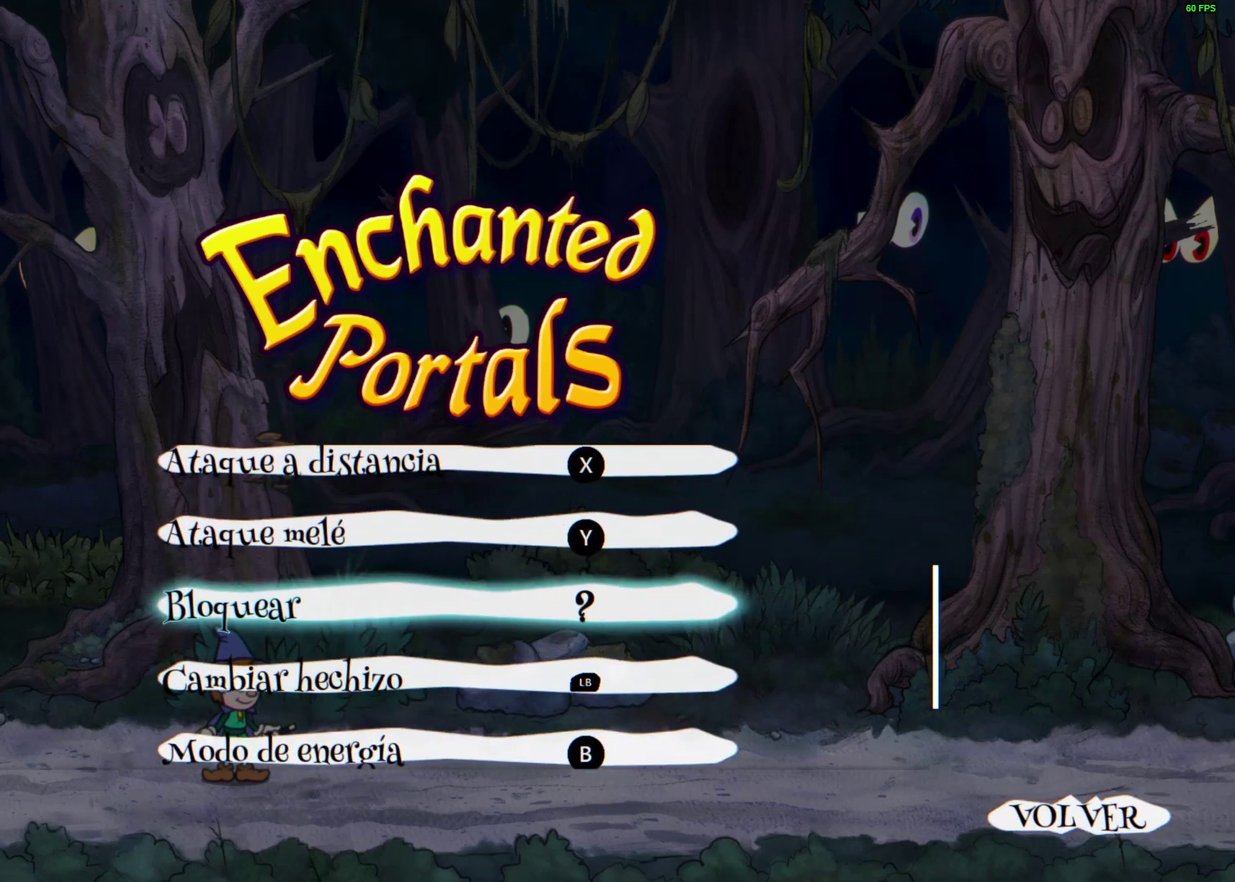
{"buttons": [], "left_stick": "center", "events": []}
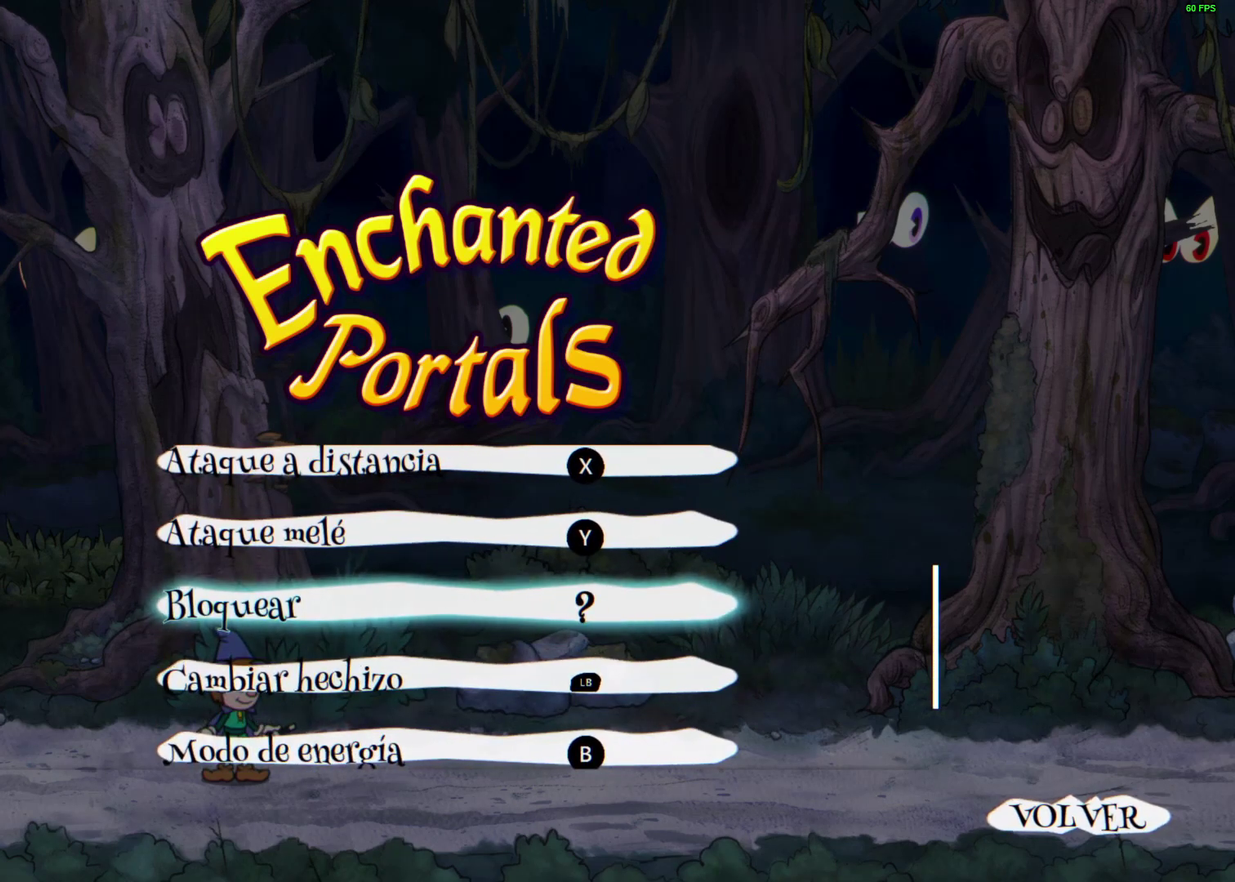
{"buttons": [], "left_stick": "center", "events": []}
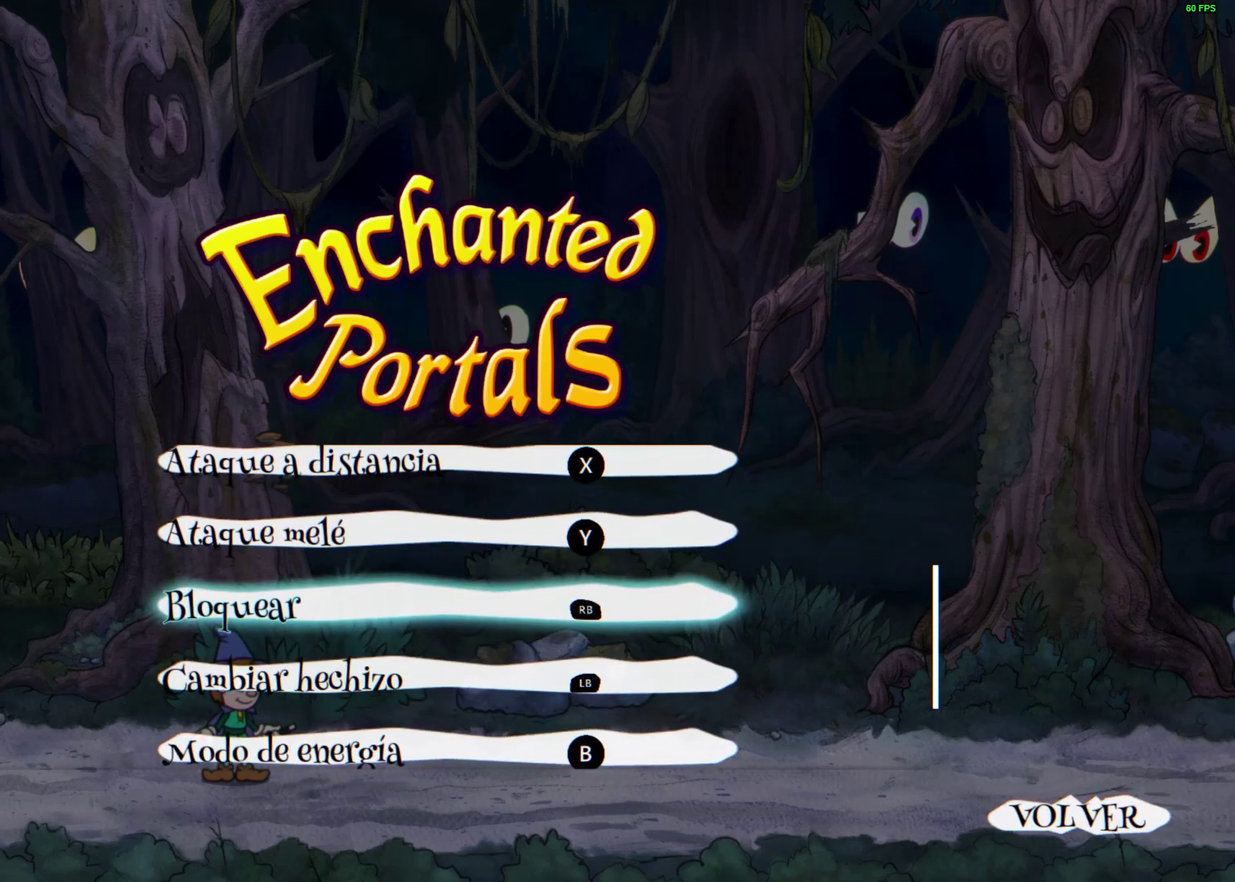
{"buttons": [], "left_stick": "center", "events": [[233, "A", "down"], [350, "A", "up"]]}
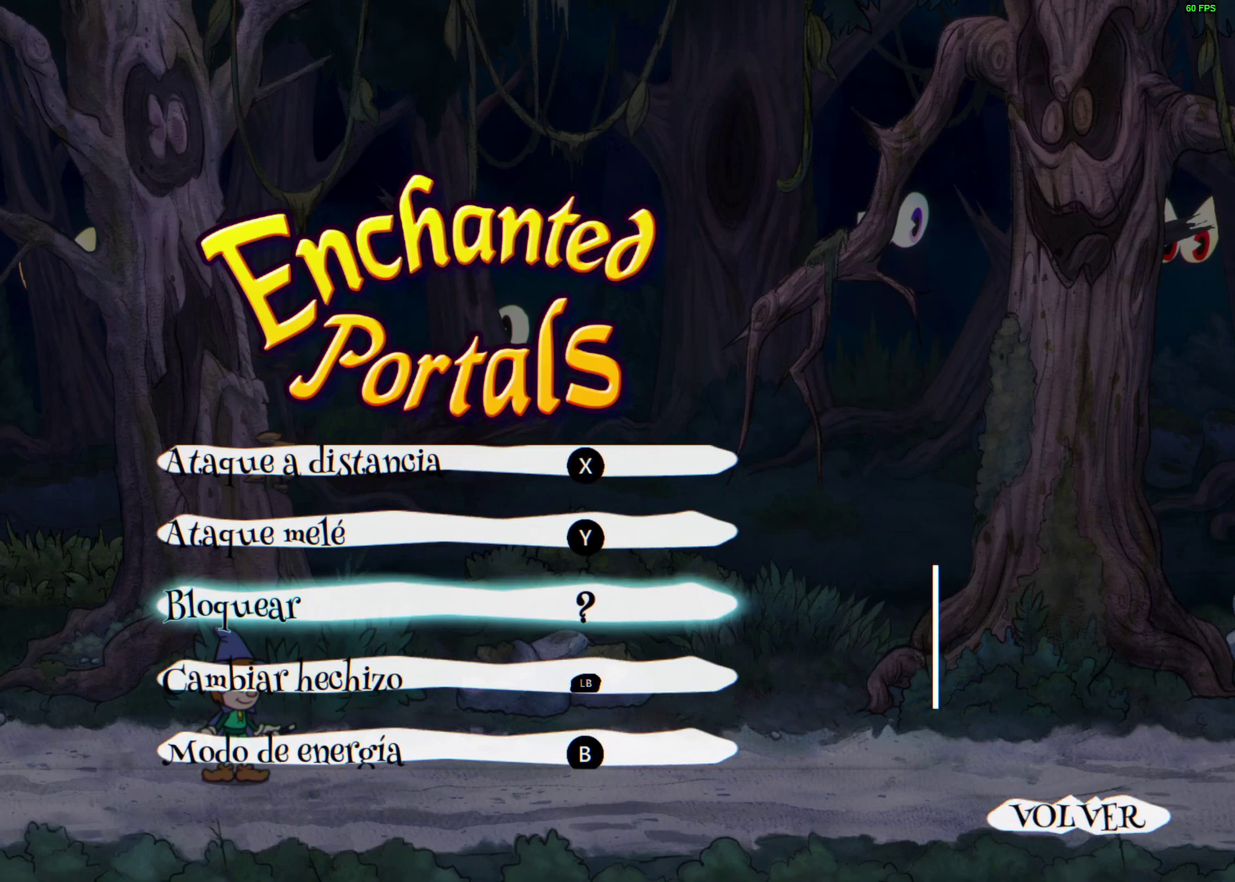
{"buttons": [], "left_stick": "center", "events": []}
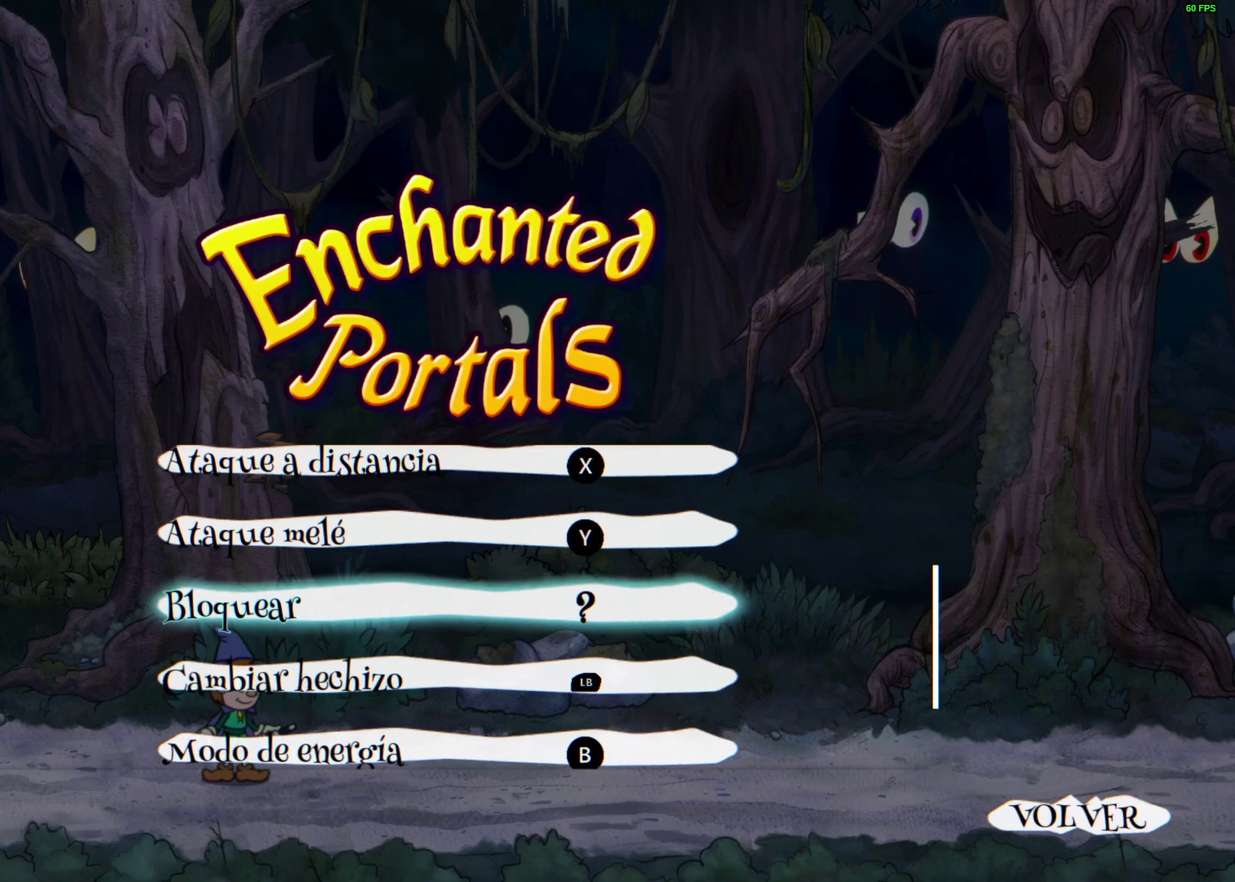
{"buttons": [], "left_stick": "center", "events": []}
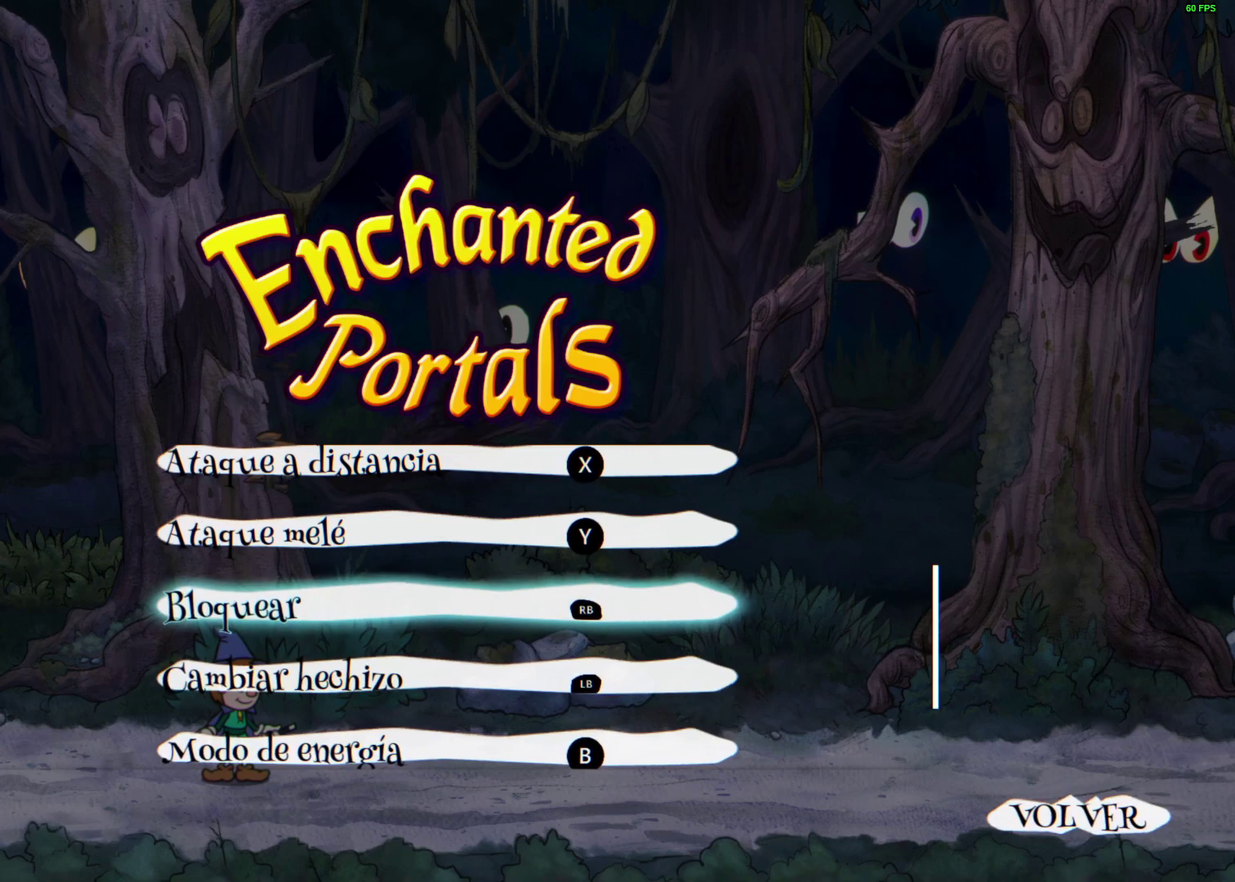
{"buttons": [], "left_stick": "center", "events": []}
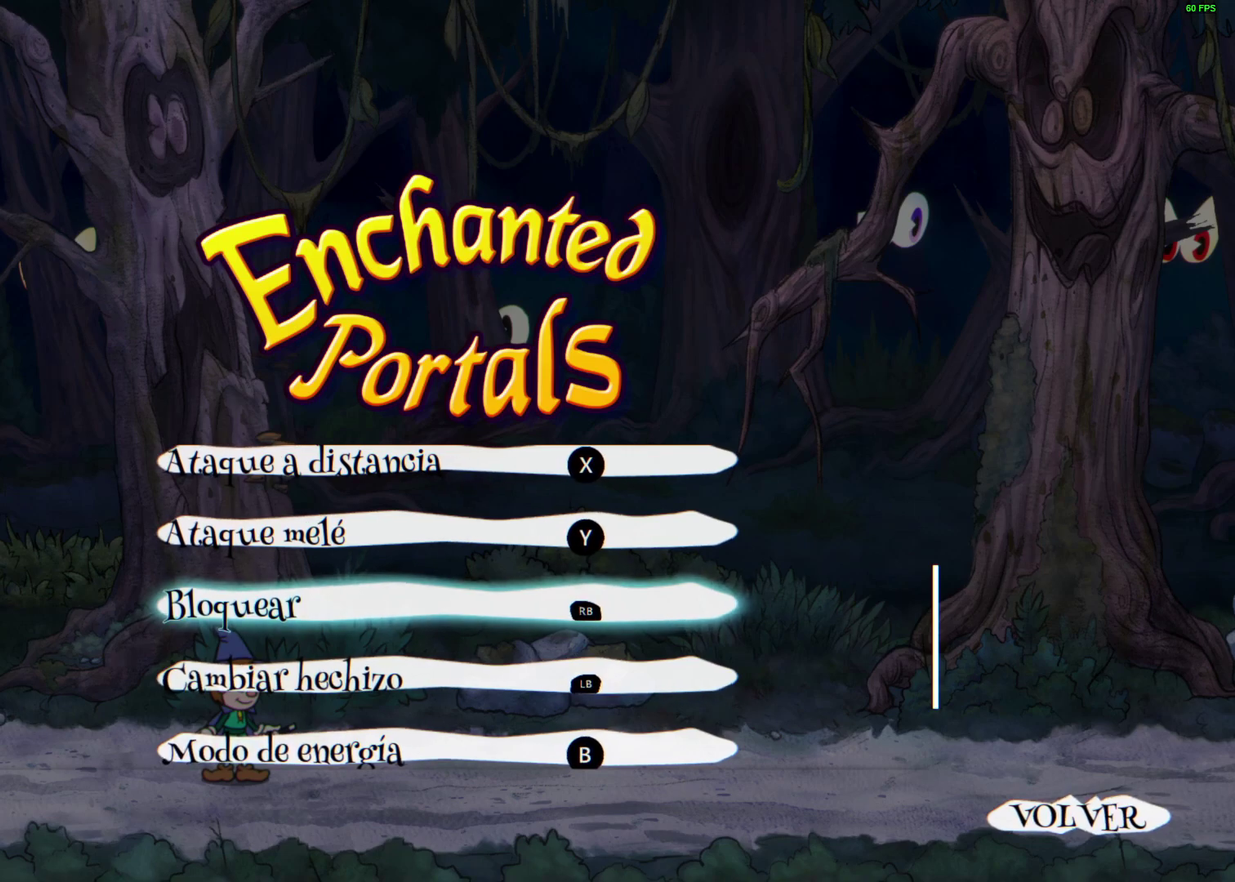
{"buttons": [], "left_stick": "center", "events": [[67, "A", "down"], [200, "A", "up"]]}
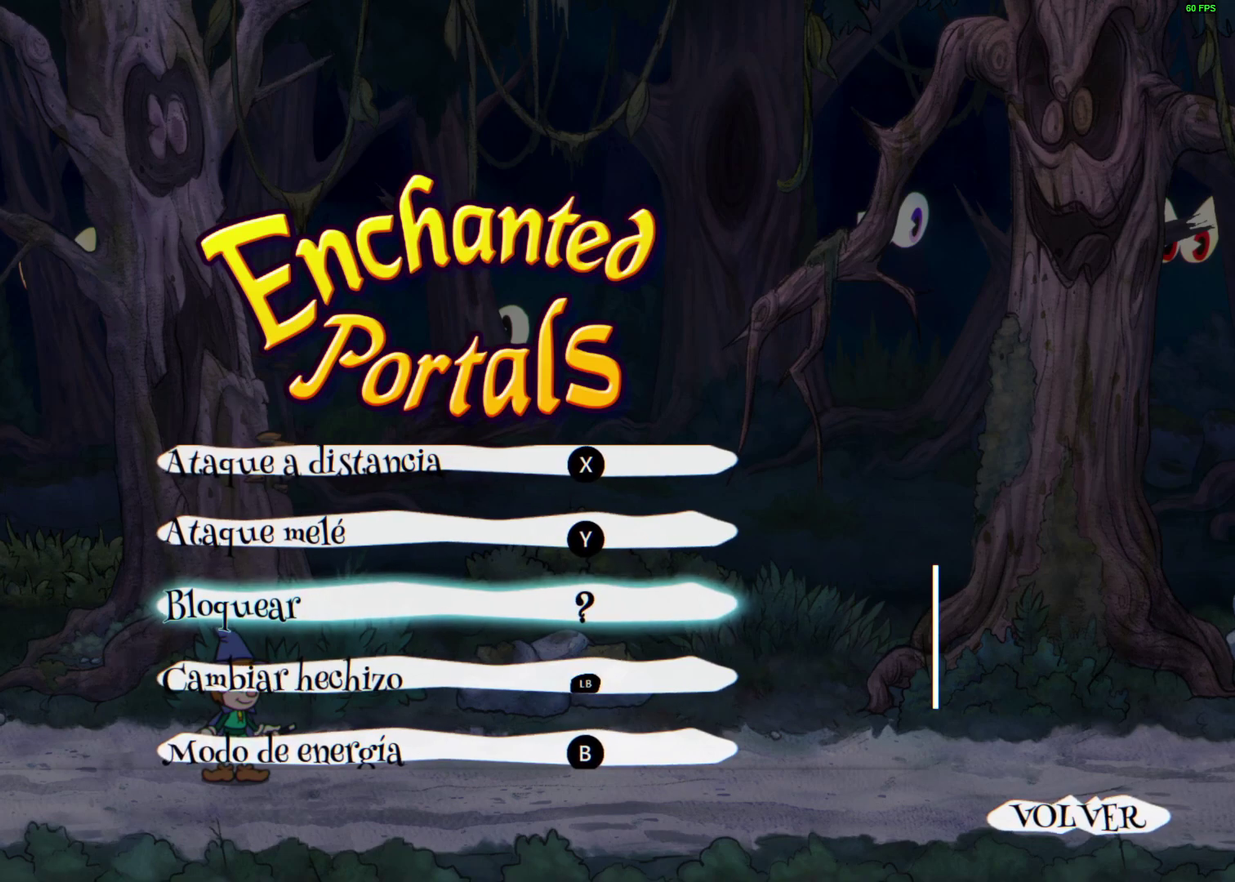
{"buttons": [], "left_stick": "center", "events": []}
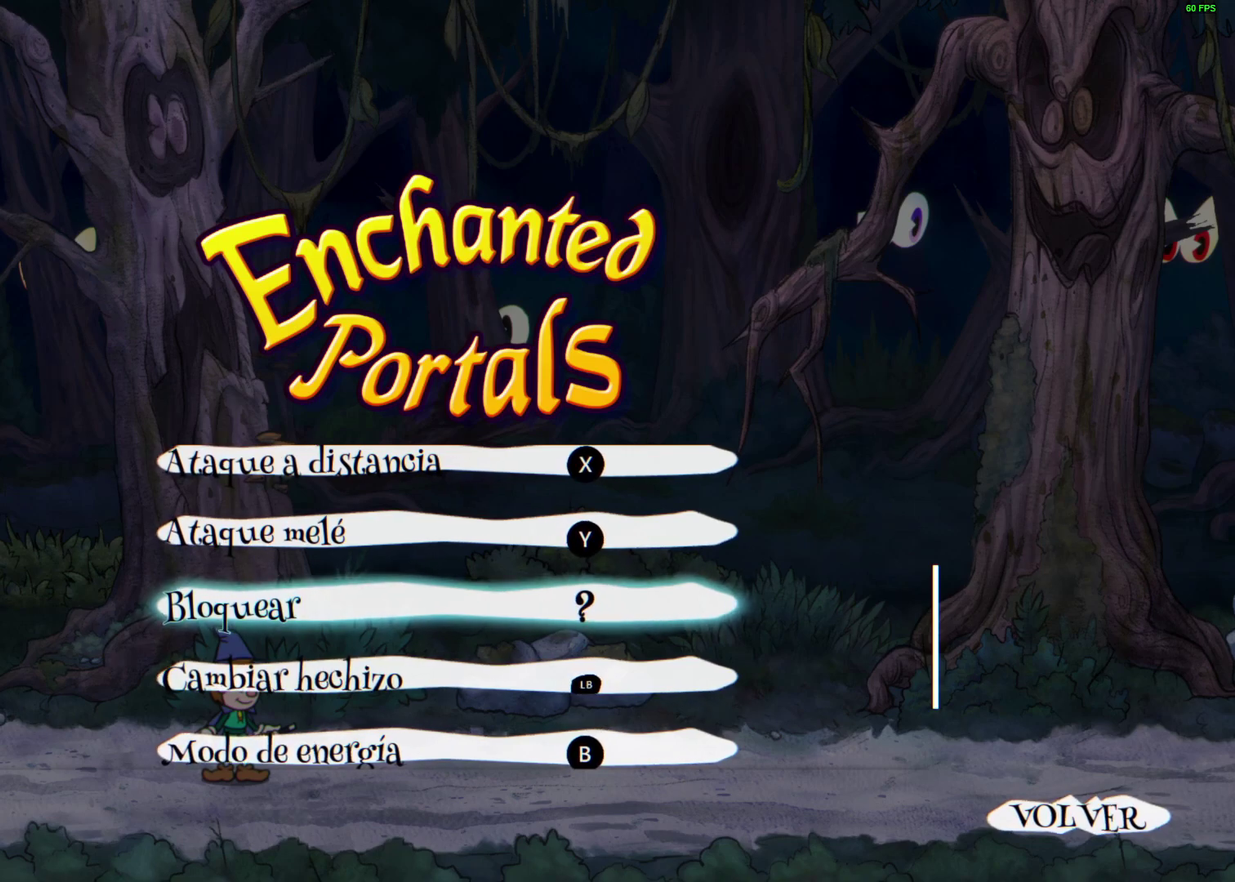
{"buttons": [], "left_stick": "center", "events": []}
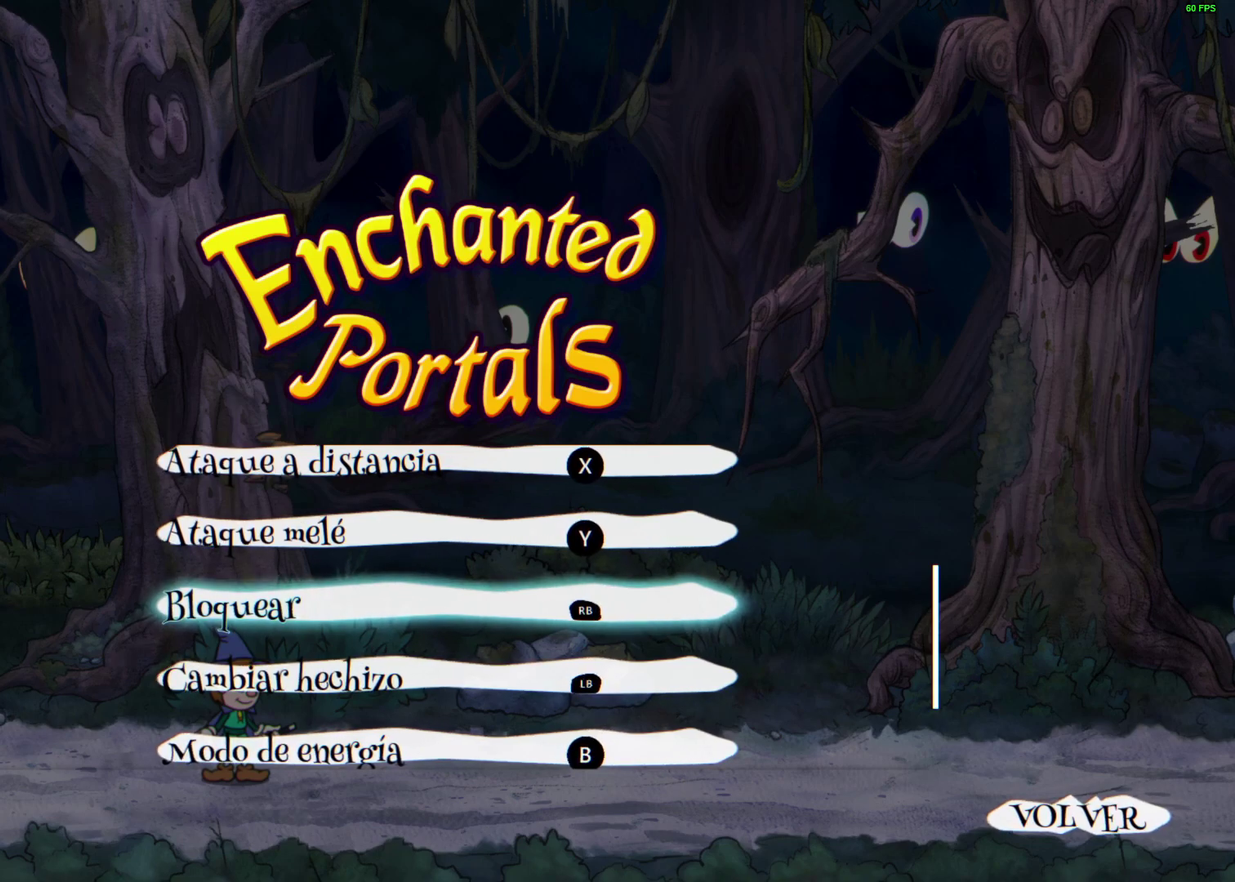
{"buttons": ["B"], "left_stick": "center", "events": [[483, "B", "down"]]}
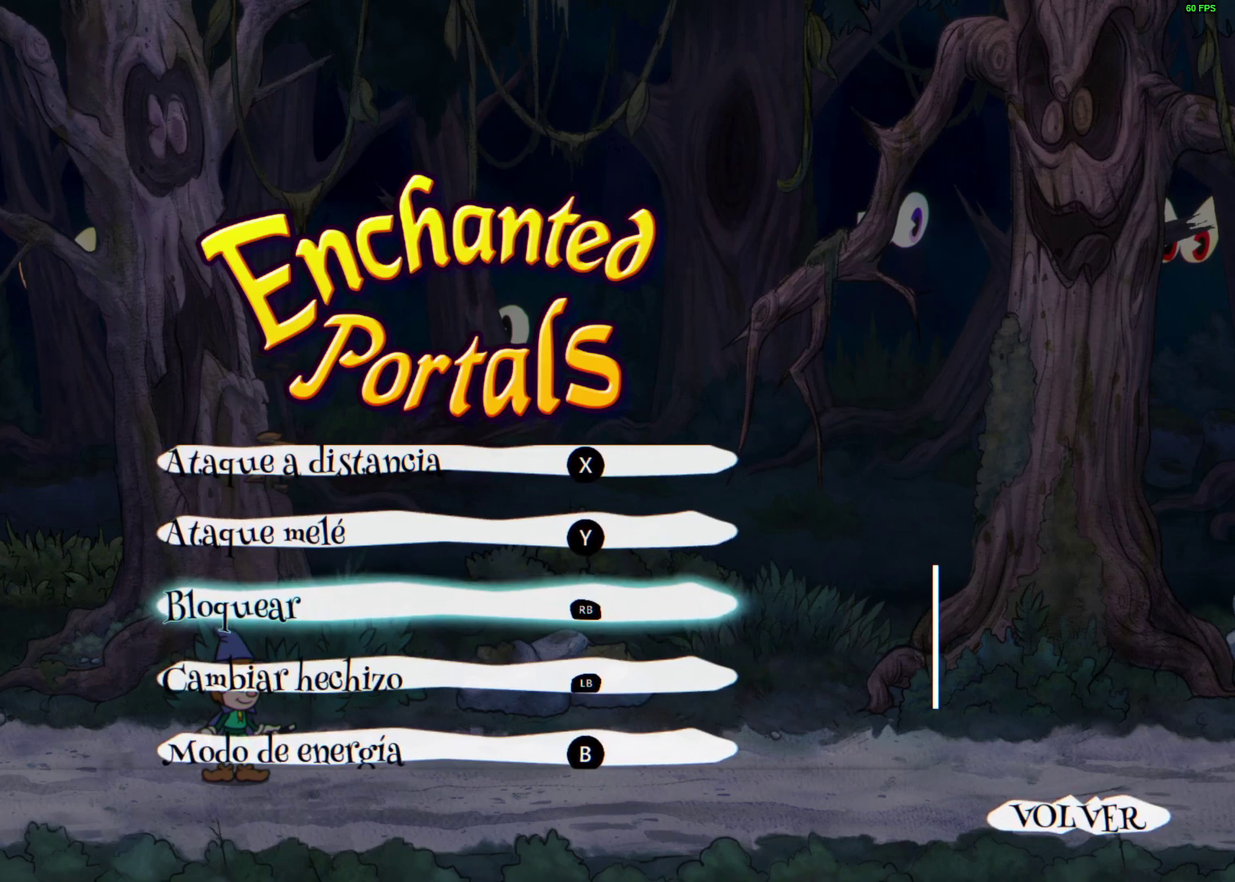
{"buttons": [], "left_stick": "center", "events": [[150, "B", "up"]]}
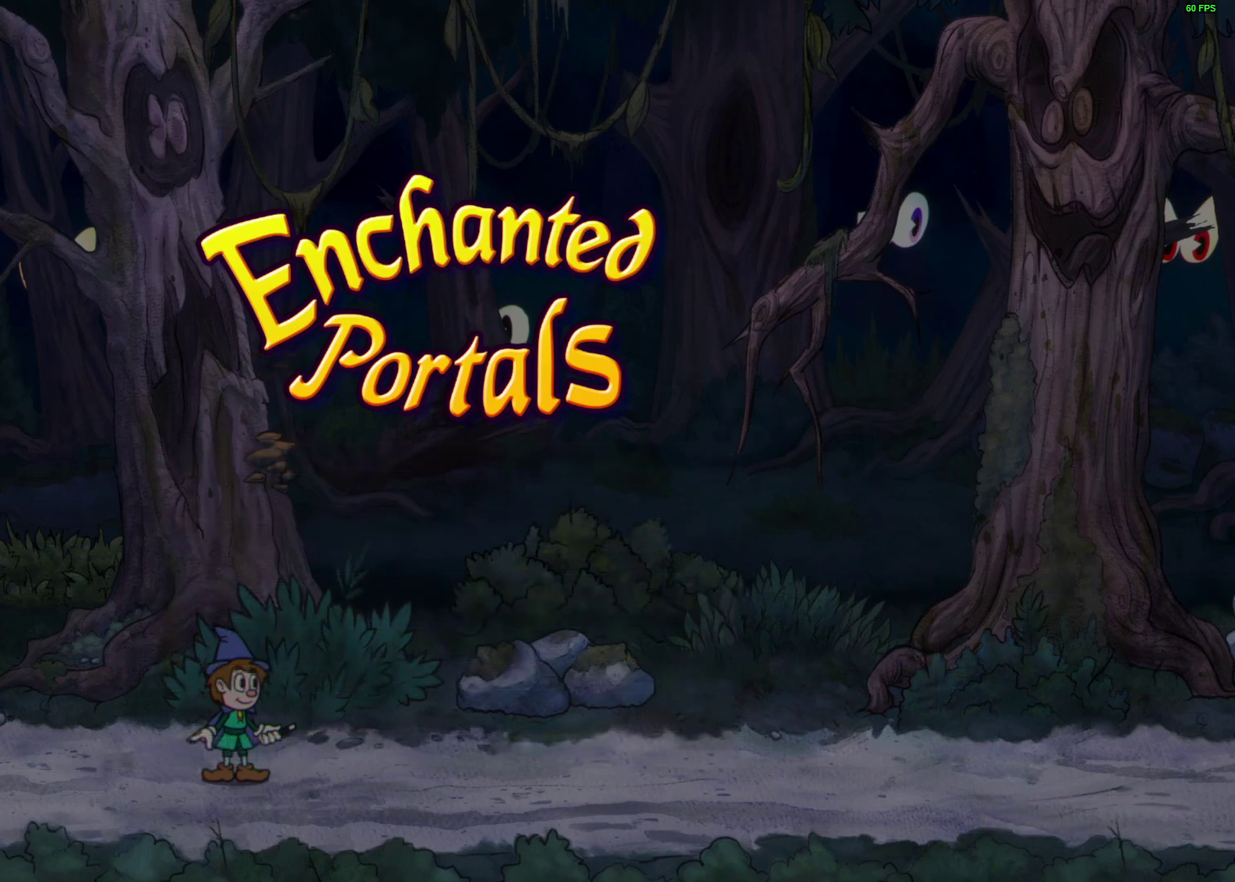
{"buttons": ["B"], "left_stick": "center", "events": [[383, "B", "down"]]}
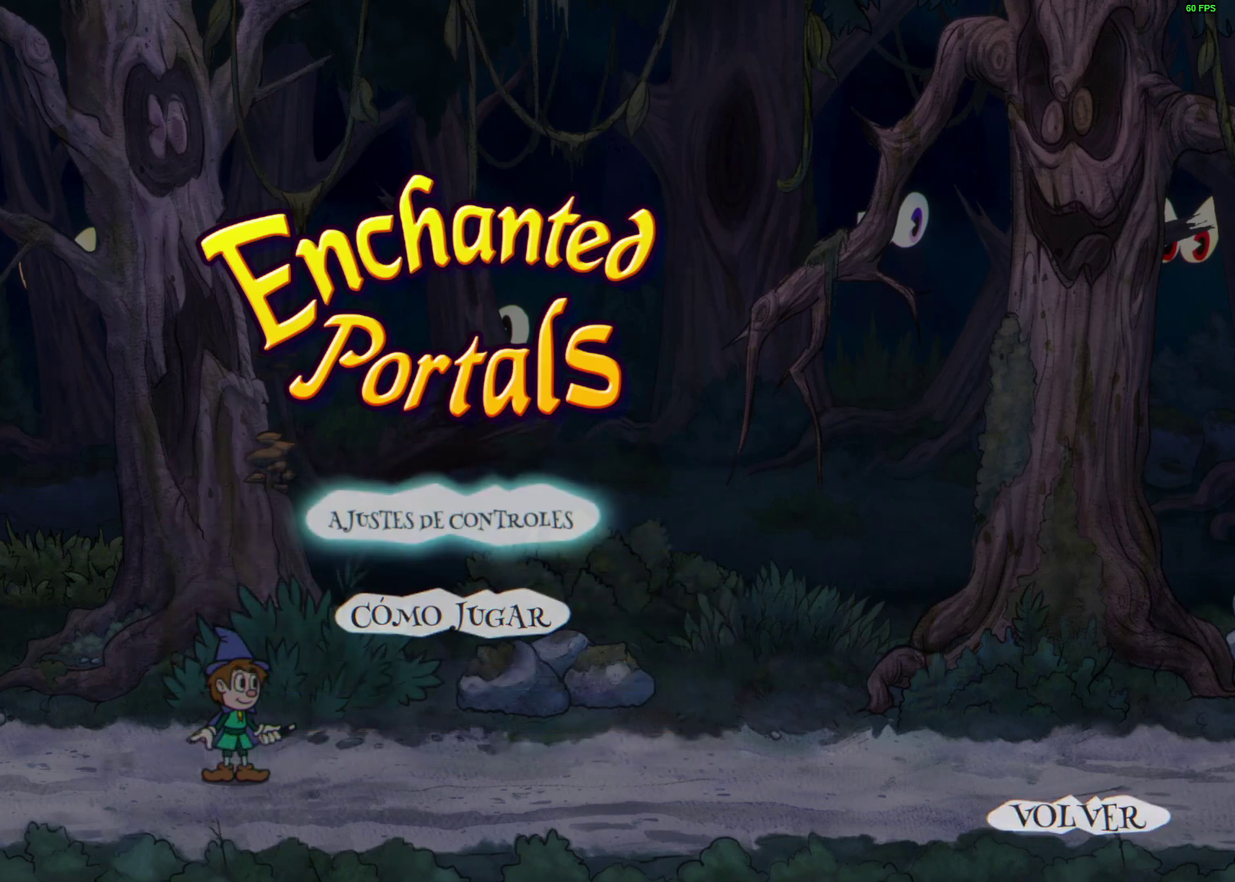
{"buttons": [], "left_stick": "center", "events": [[50, "B", "up"]]}
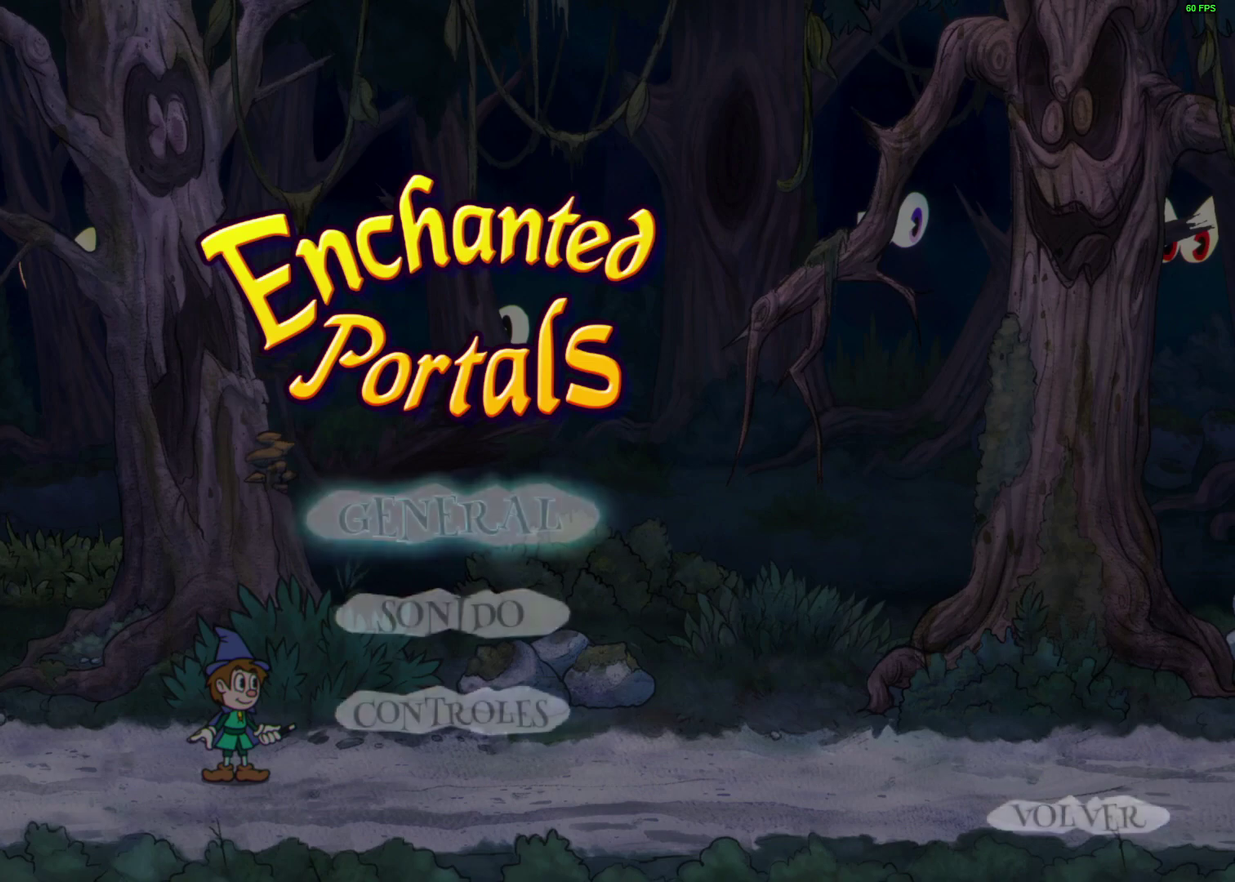
{"buttons": [], "left_stick": "center", "events": [[300, "B", "down"], [467, "B", "up"]]}
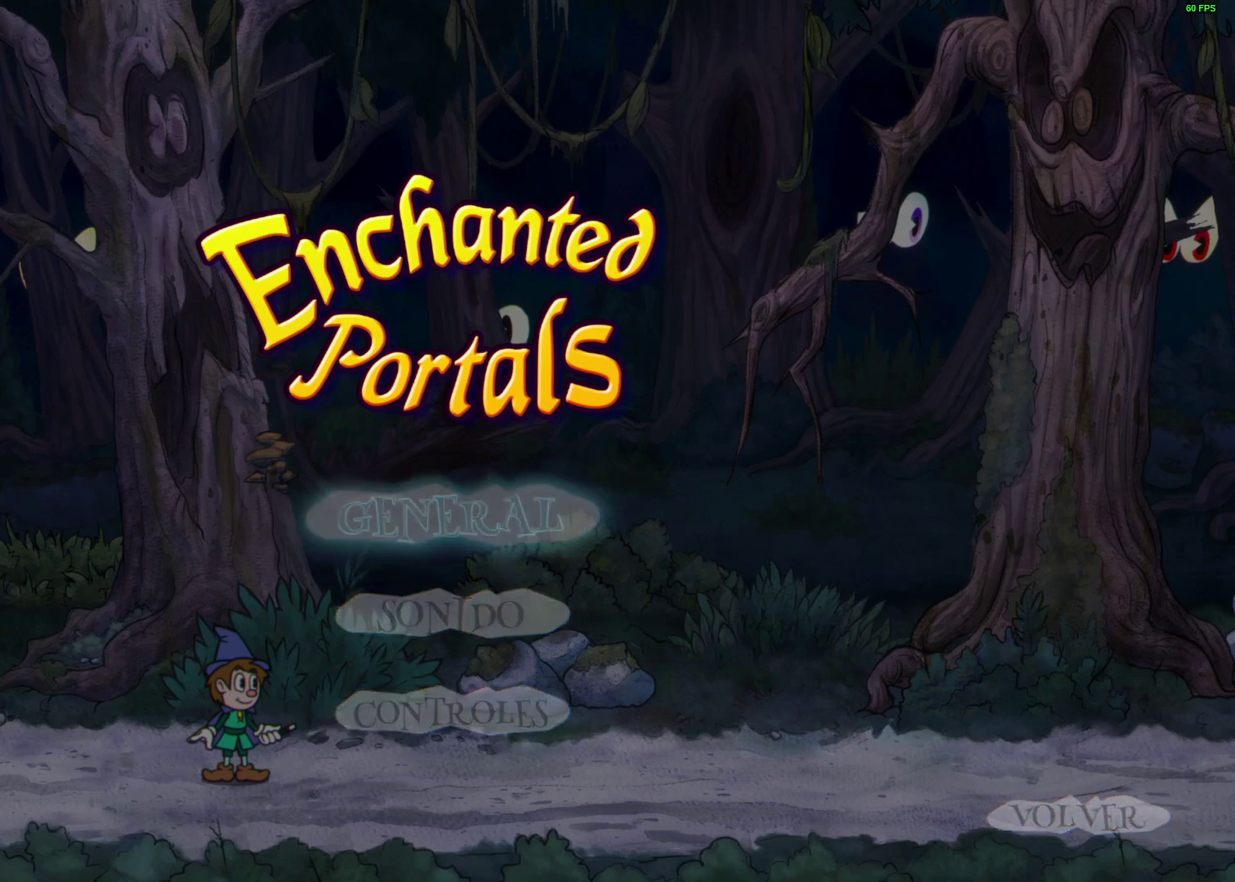
{"buttons": [], "left_stick": "center", "events": []}
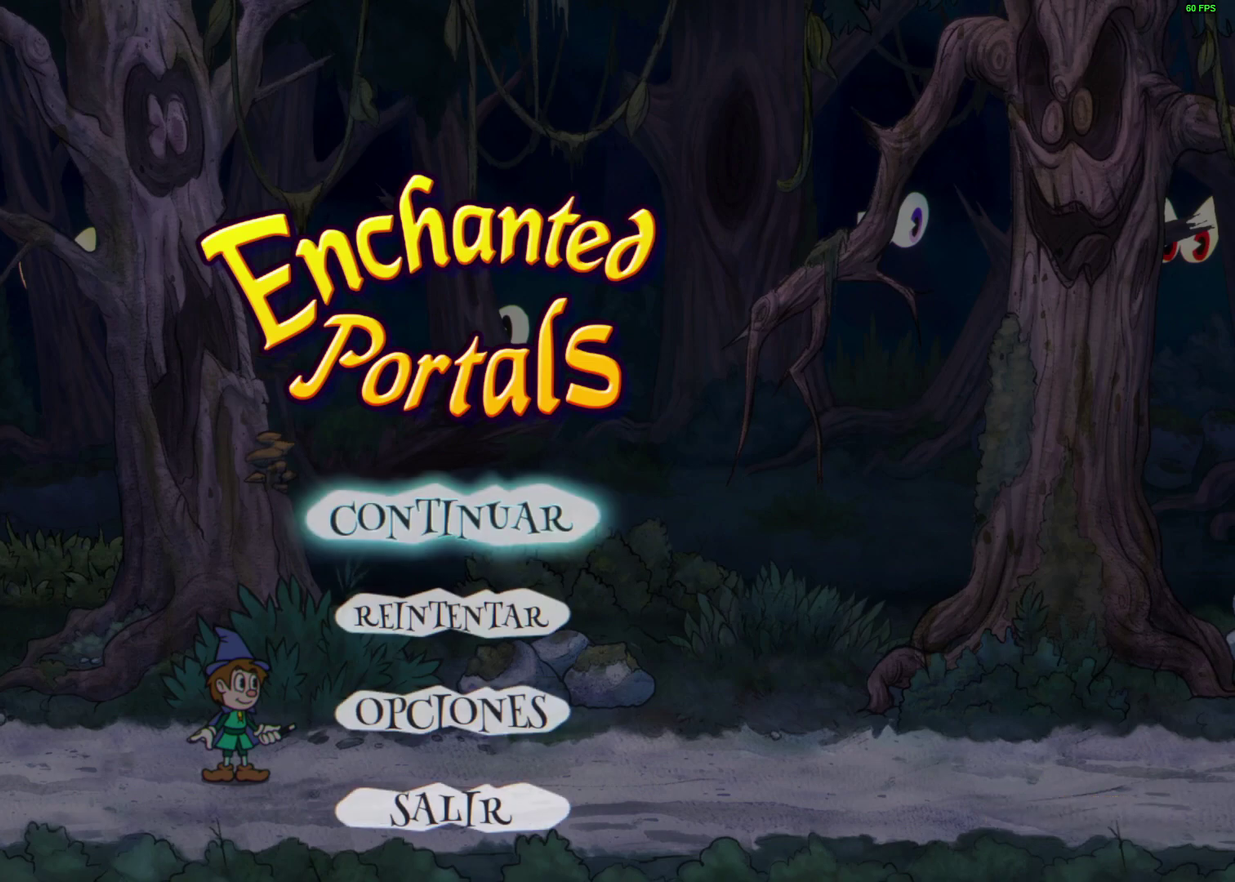
{"buttons": [], "left_stick": "center", "events": [[250, "B", "down"], [400, "B", "up"]]}
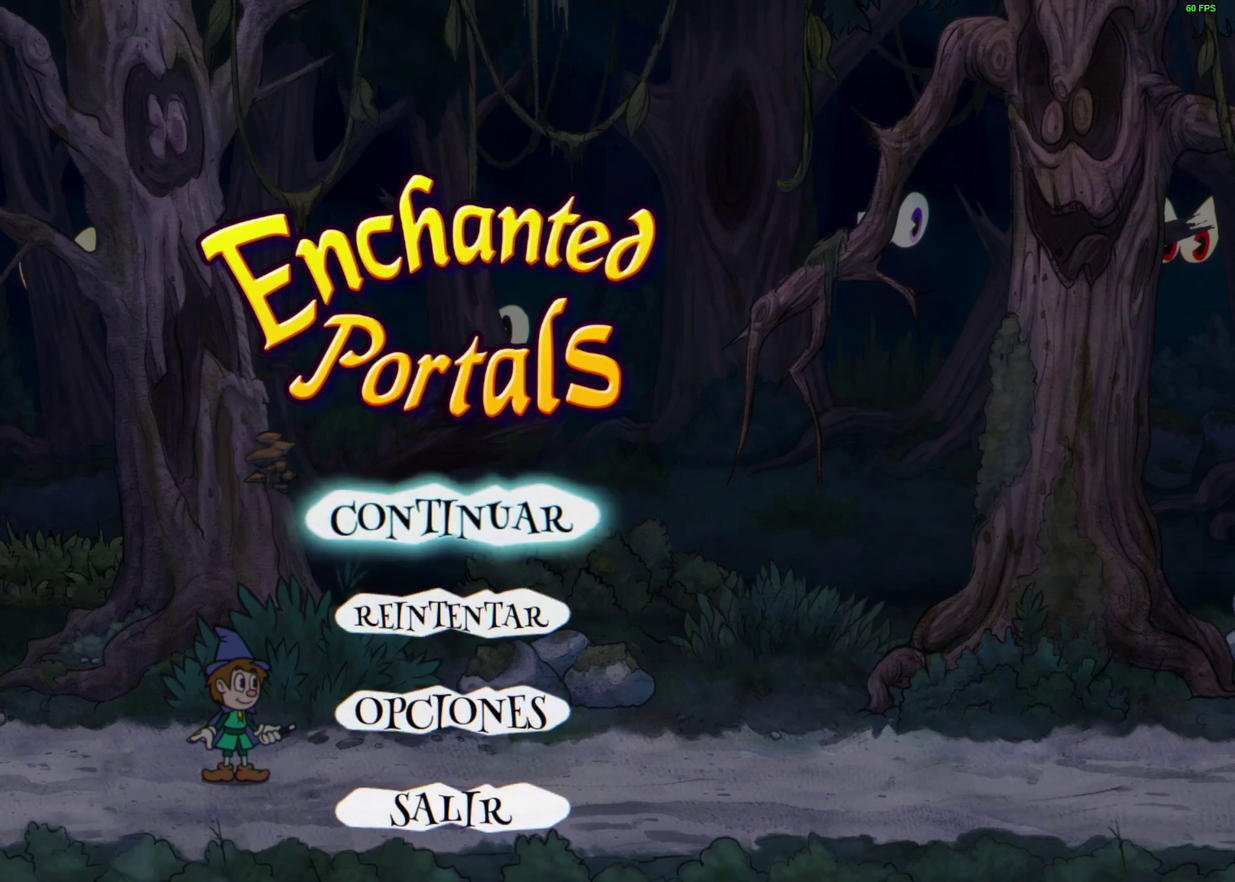
{"buttons": [], "left_stick": "center", "events": [[250, "A", "down"], [433, "A", "up"]]}